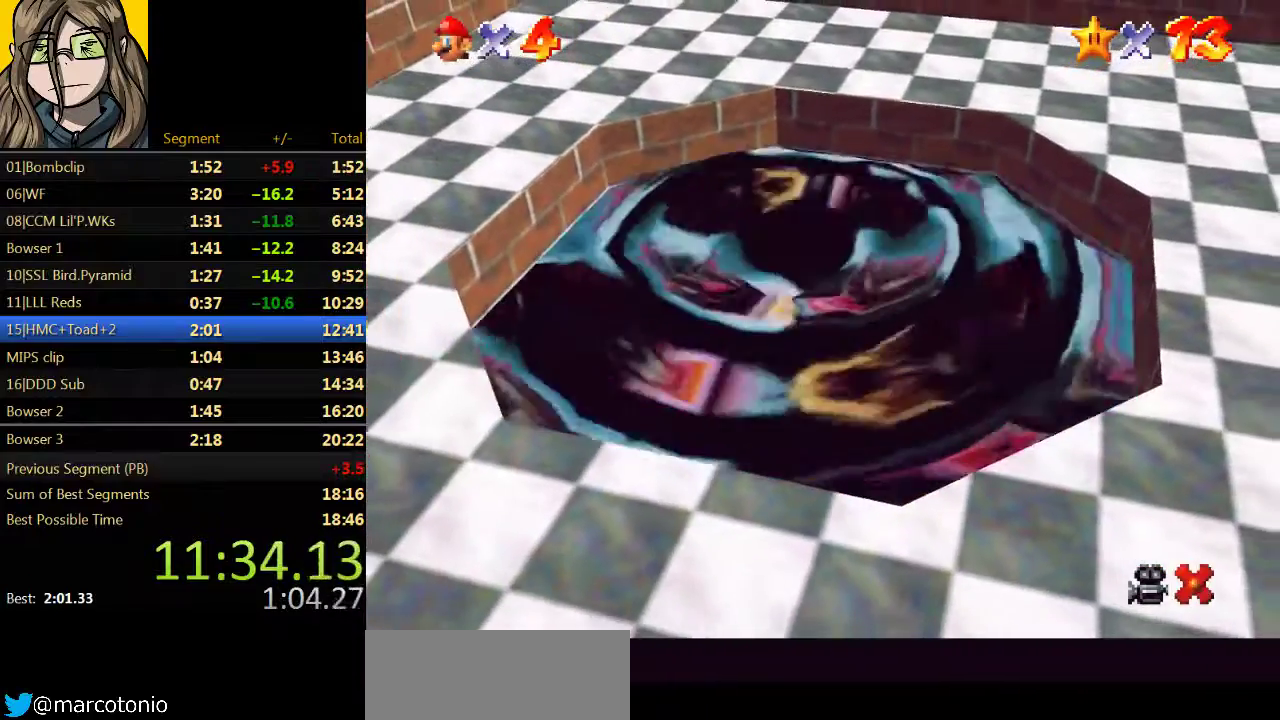
Gameplay with a controller (Nintendo layout); each line is a JSON object with the inputs held at the frame after it. "events" lists button and stick changes between this image and that frame as [ms after this image, input, new state], when the widget could be followed in between. Not read: L3 R3.
{"buttons": ["A"], "left_stick": "center", "events": [[33, "A", "up"], [33, "B", "down"], [133, "B", "up"], [200, "A", "down"], [300, "A", "up"], [300, "B", "down"], [367, "B", "up"], [433, "A", "down"]]}
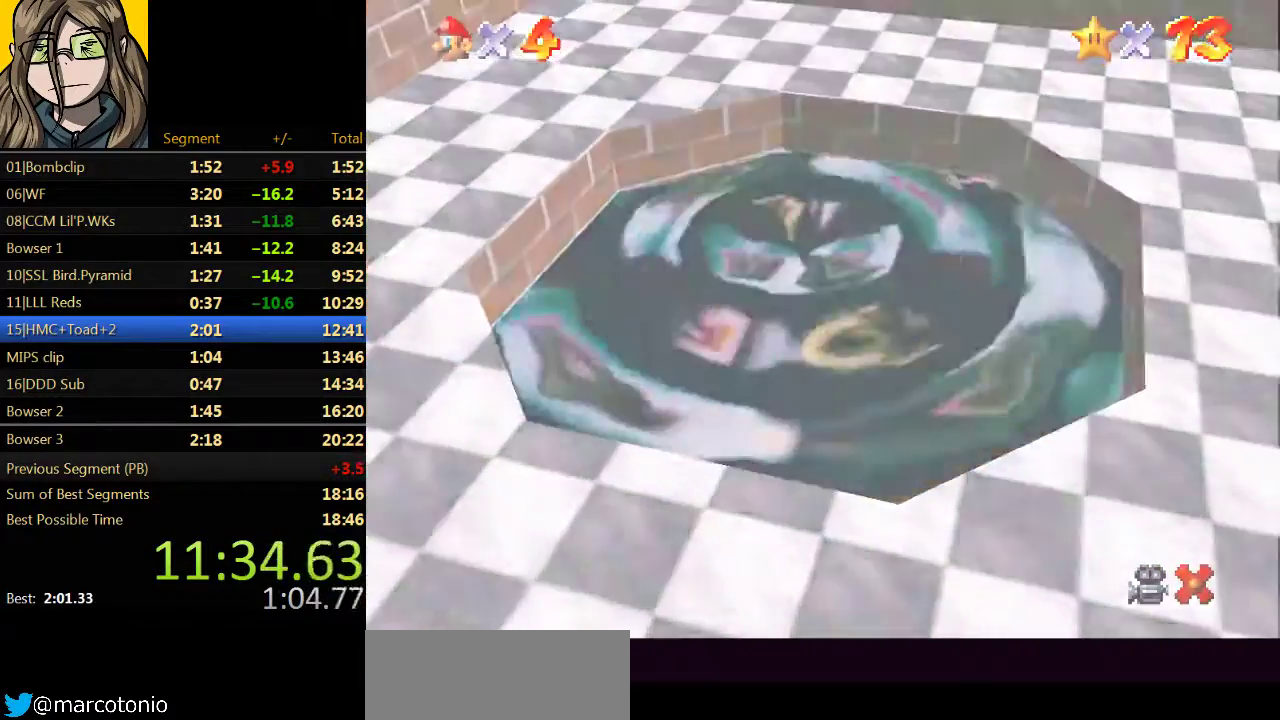
{"buttons": ["A", "B"], "left_stick": "center", "events": [[33, "A", "up"], [33, "B", "down"], [100, "B", "up"], [200, "A", "down"], [267, "B", "down"], [300, "A", "up"], [367, "B", "up"], [433, "A", "down"], [500, "B", "down"]]}
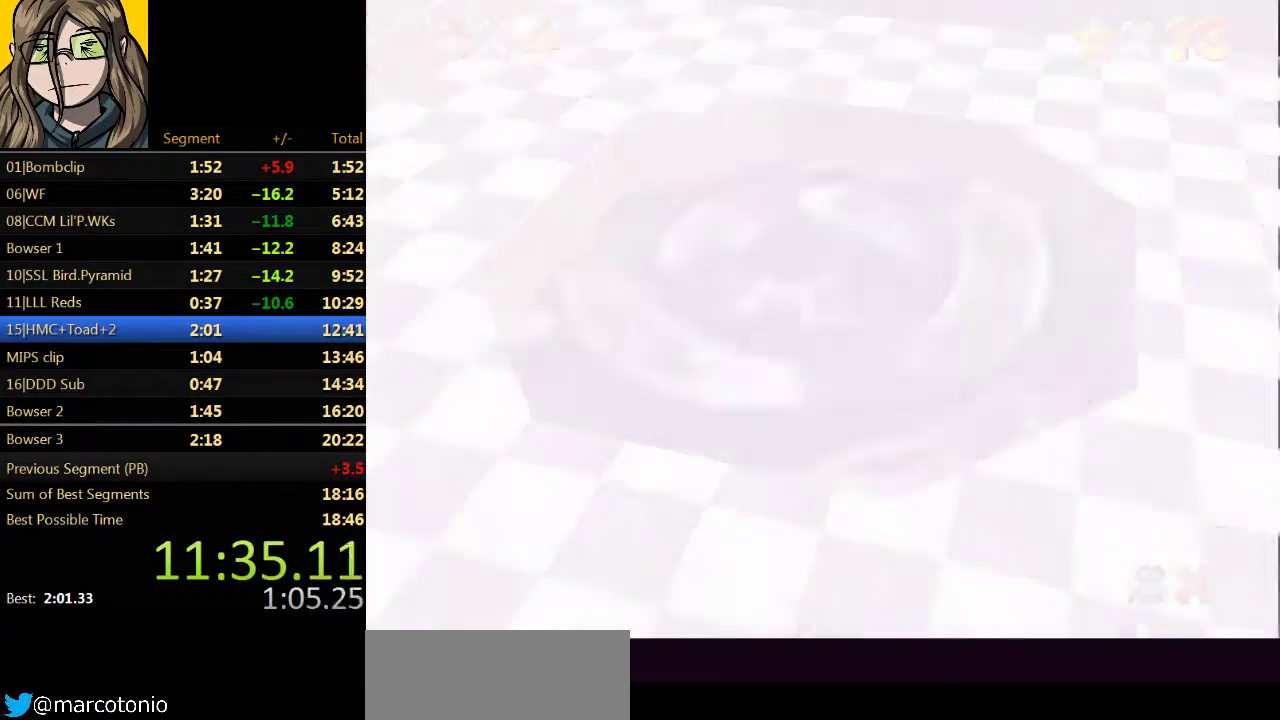
{"buttons": ["A"], "left_stick": "center", "events": [[67, "A", "up"], [100, "B", "up"], [267, "B", "down"], [367, "B", "up"], [467, "A", "down"]]}
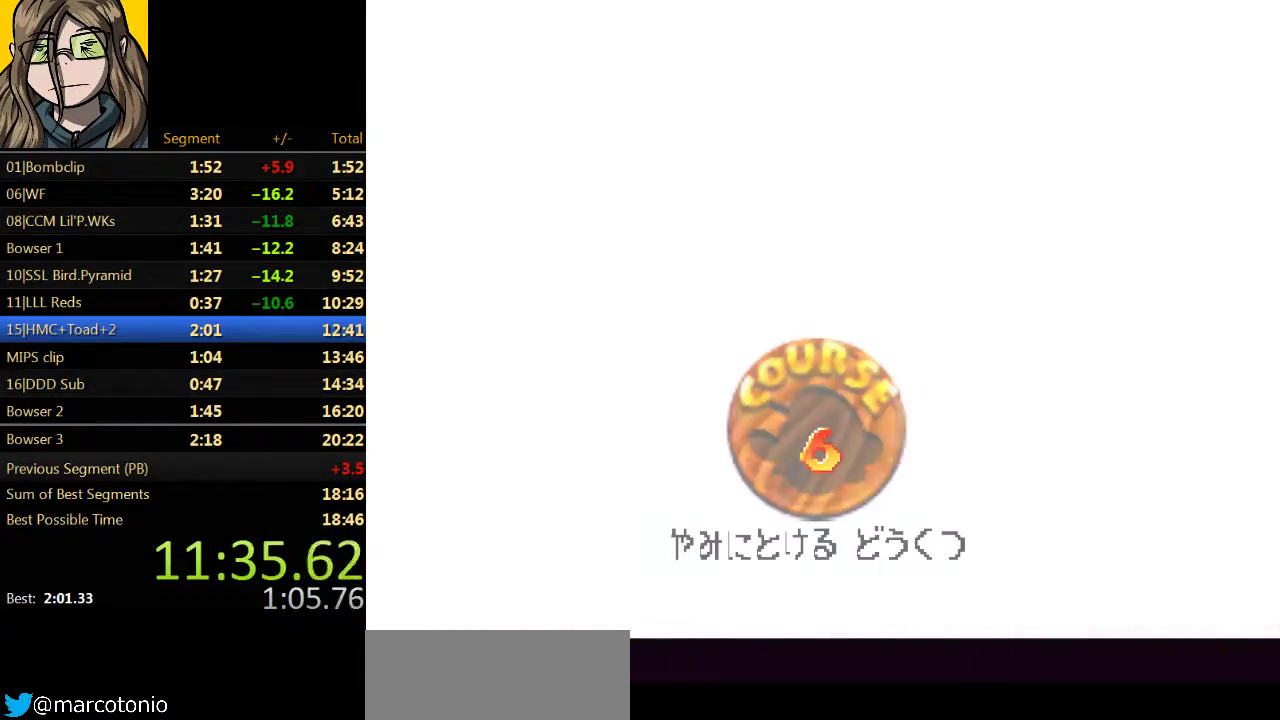
{"buttons": ["B"], "left_stick": "center", "events": [[33, "A", "up"], [33, "B", "down"]]}
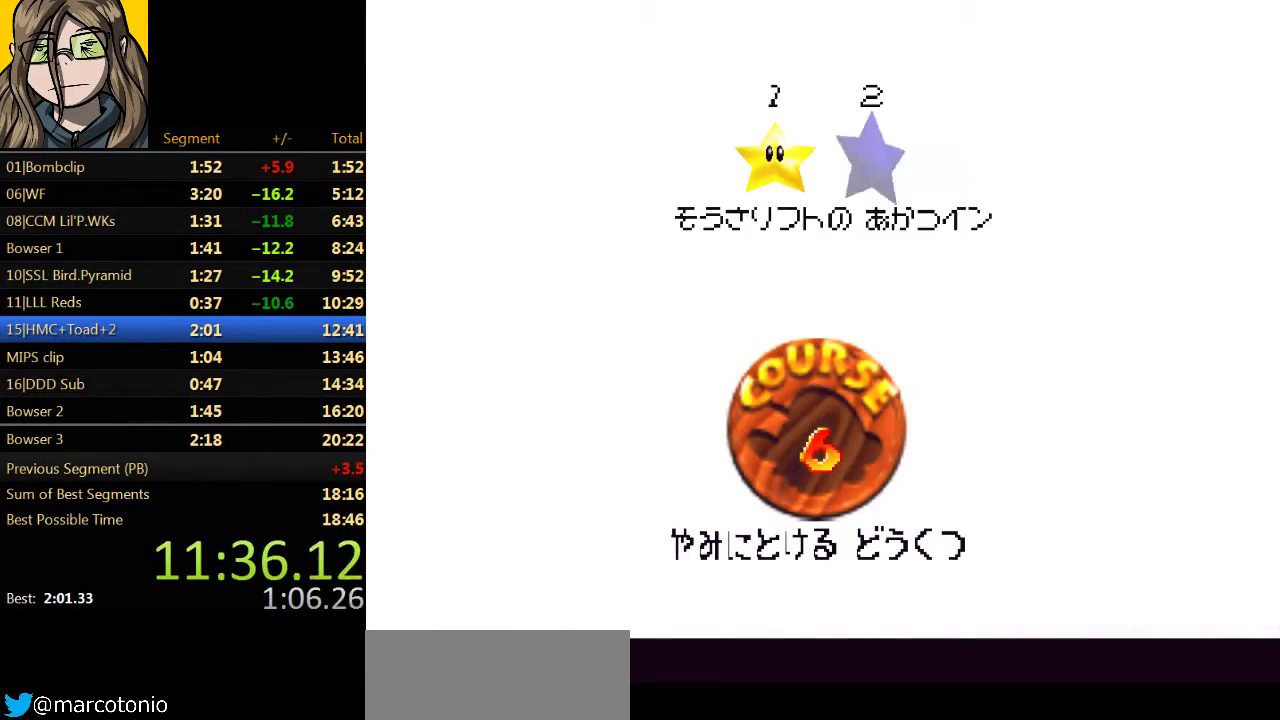
{"buttons": [], "left_stick": "center", "events": [[33, "B", "up"], [100, "A", "down"], [167, "A", "up"], [167, "B", "down"], [267, "B", "up"], [333, "A", "down"], [433, "A", "up"], [433, "B", "down"], [500, "B", "up"]]}
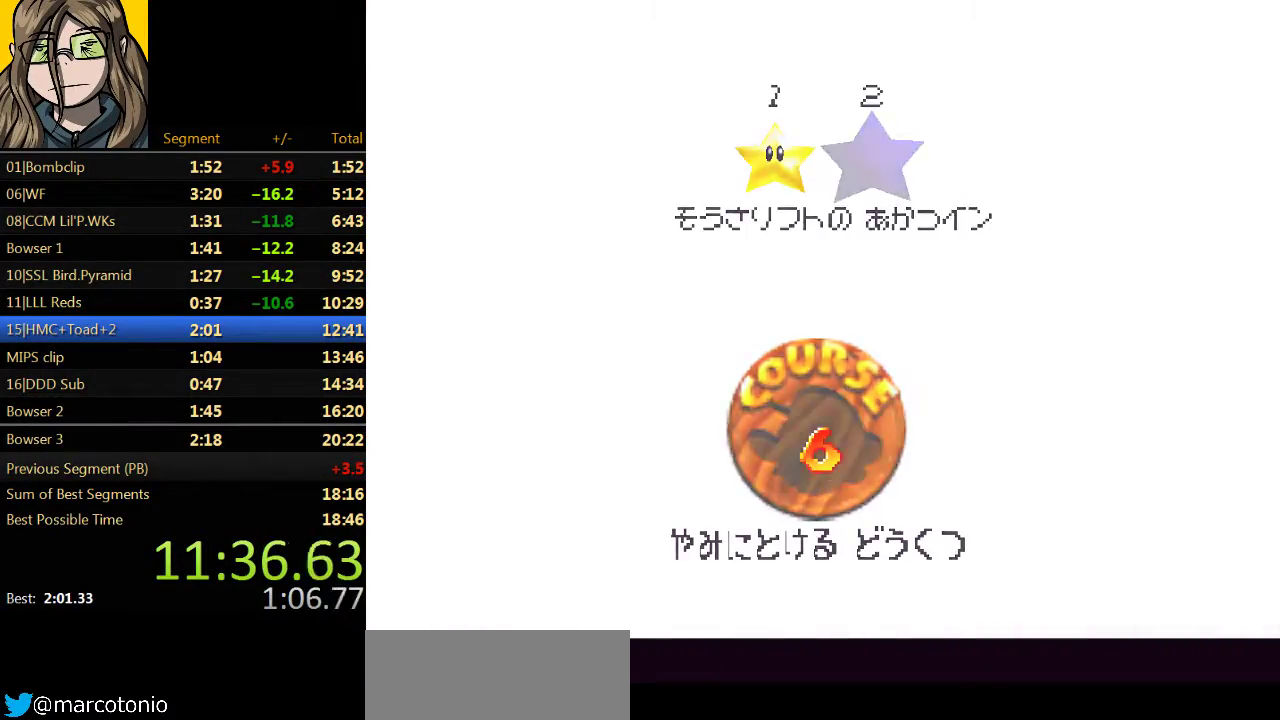
{"buttons": [], "left_stick": "center", "events": [[33, "A", "down"], [133, "A", "up"], [133, "B", "down"], [233, "B", "up"]]}
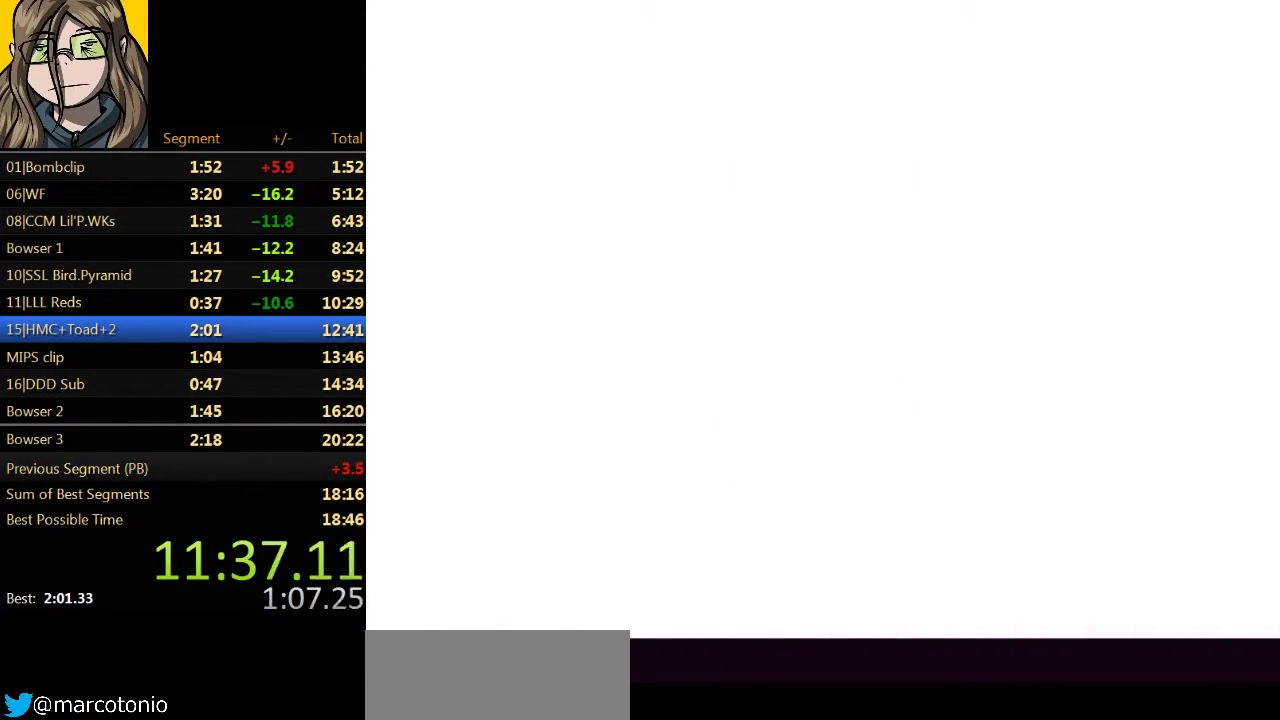
{"buttons": ["C_RIGHT"], "left_stick": "center", "events": [[467, "C_RIGHT", "down"]]}
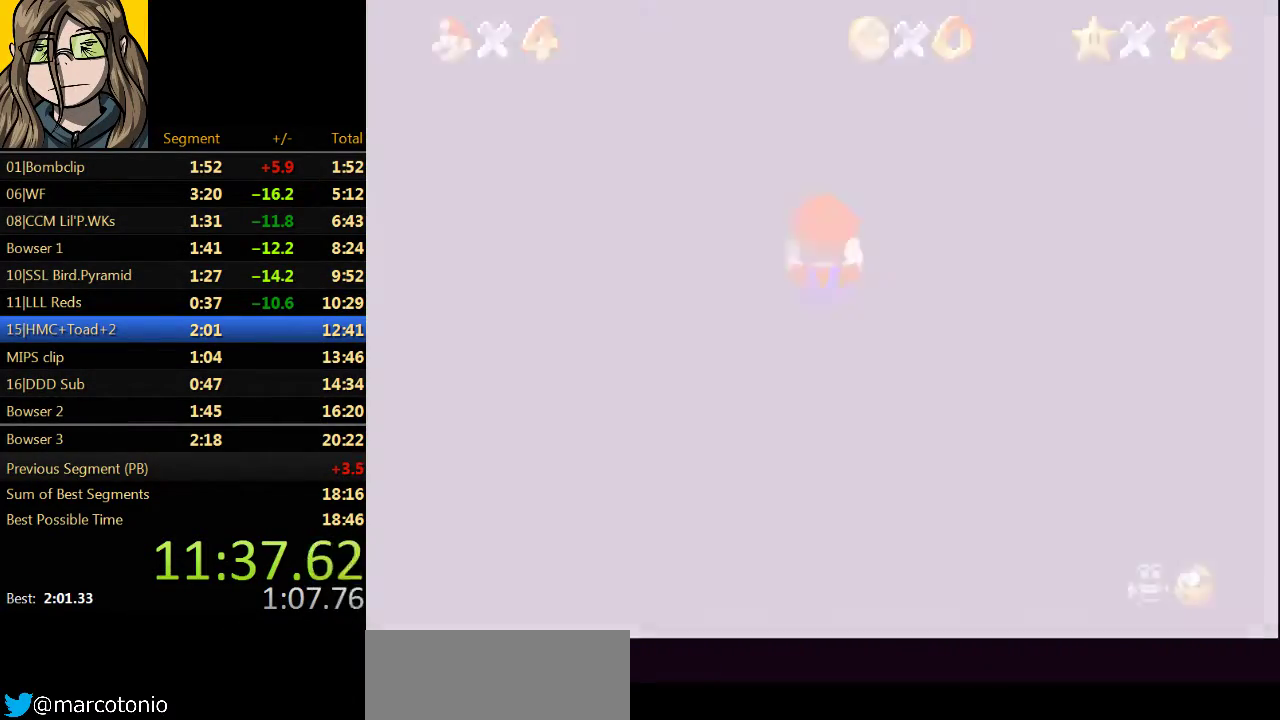
{"buttons": [], "left_stick": "up", "events": [[100, "C_RIGHT", "up"], [233, "left_stick", "up"]]}
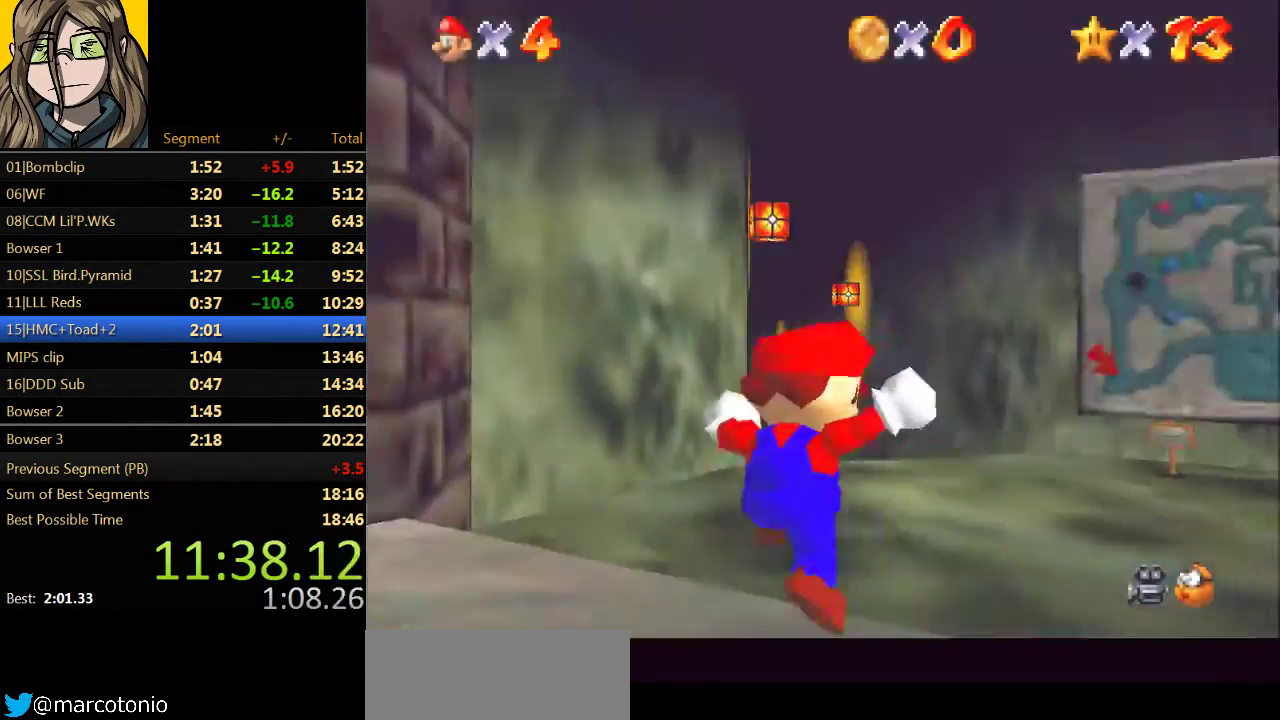
{"buttons": [], "left_stick": "up", "events": []}
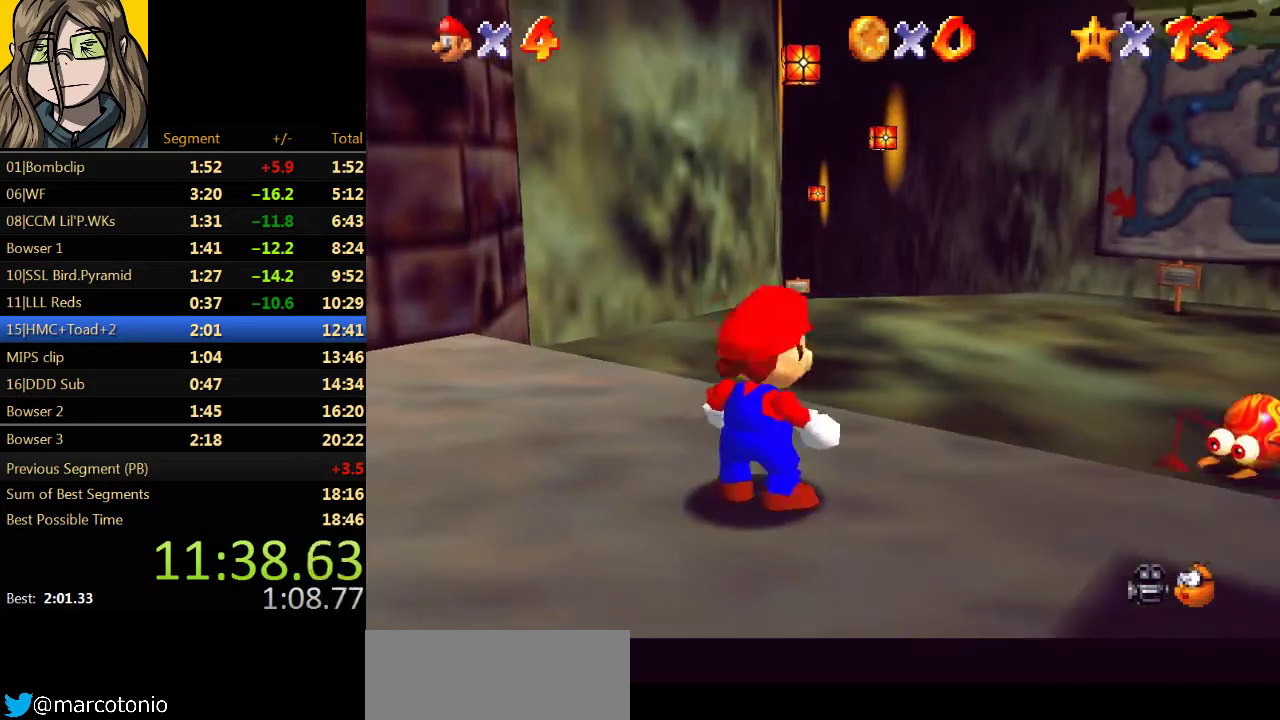
{"buttons": ["Z"], "left_stick": "up", "events": [[300, "Z", "down"], [367, "A", "down"], [433, "A", "up"]]}
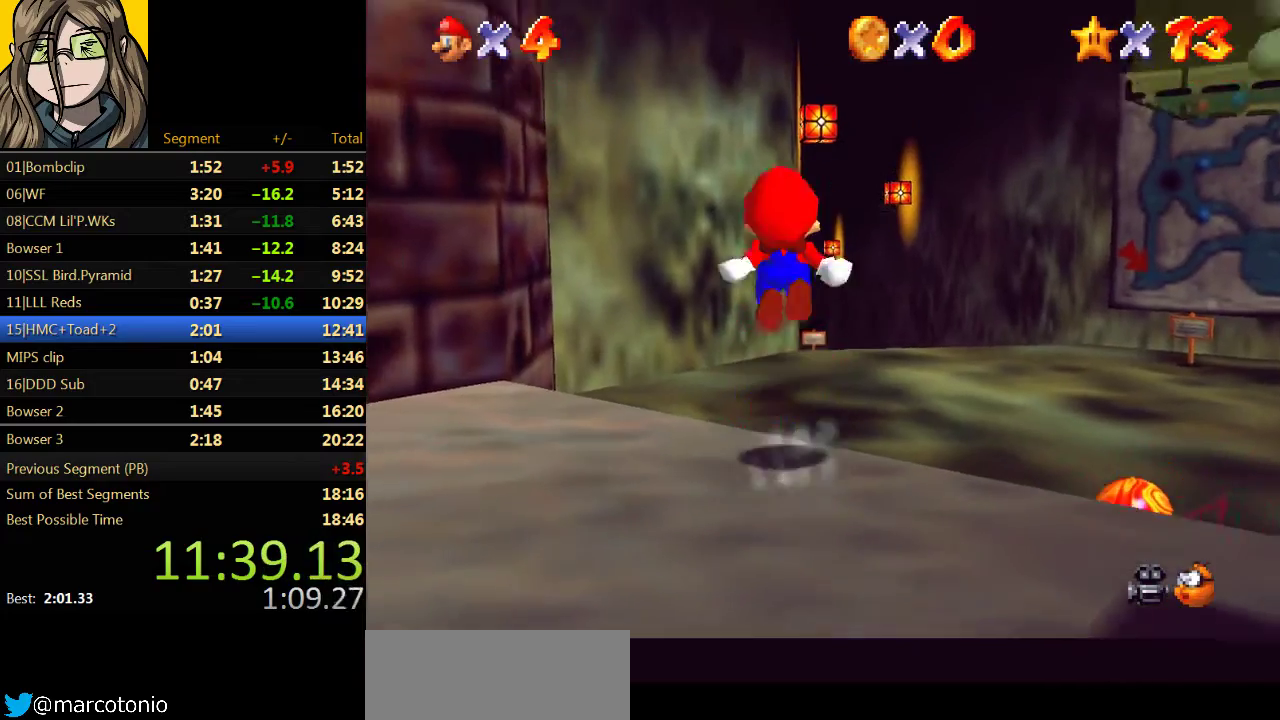
{"buttons": ["Z"], "left_stick": "up", "events": []}
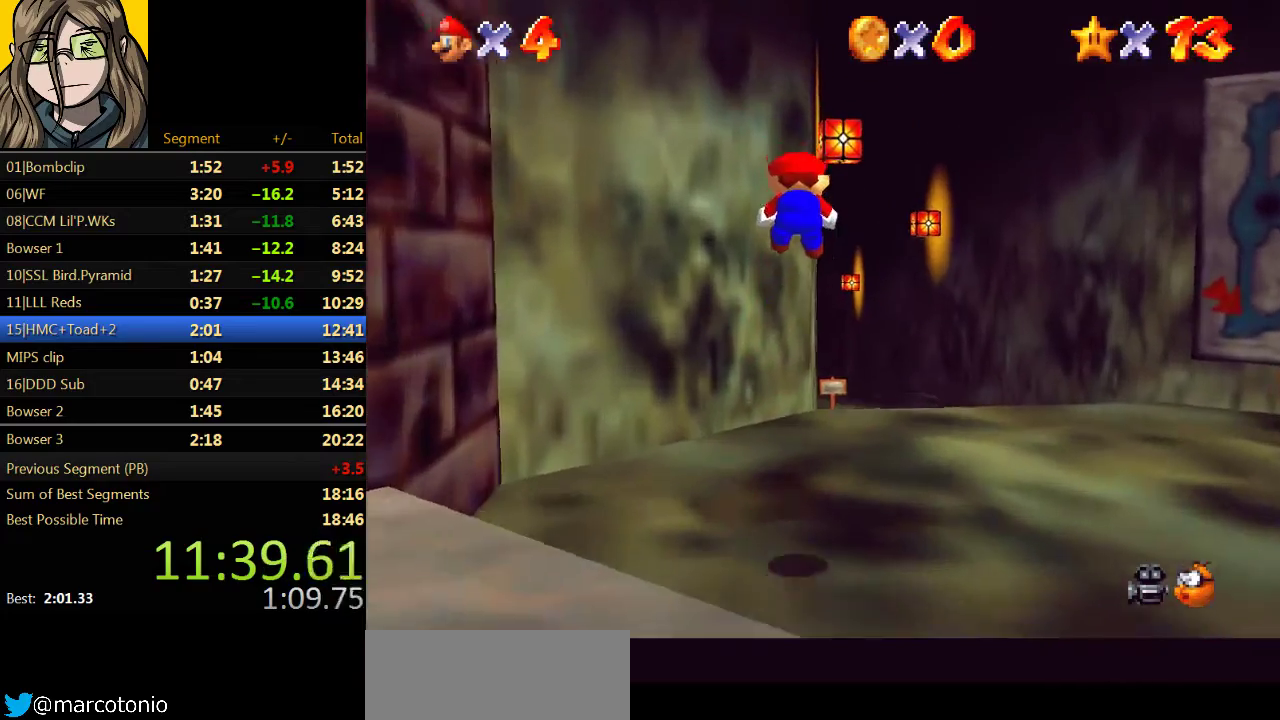
{"buttons": ["Z"], "left_stick": "up", "events": []}
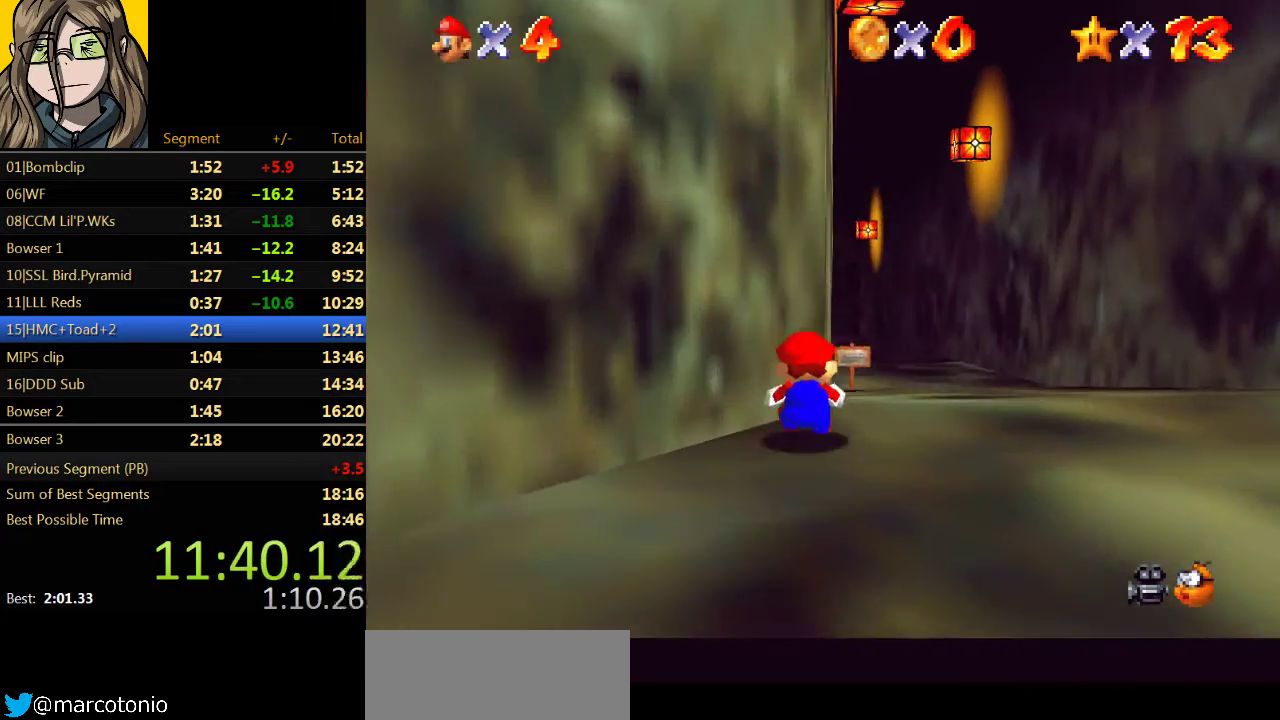
{"buttons": ["Z"], "left_stick": "up", "events": [[33, "A", "down"], [133, "A", "up"]]}
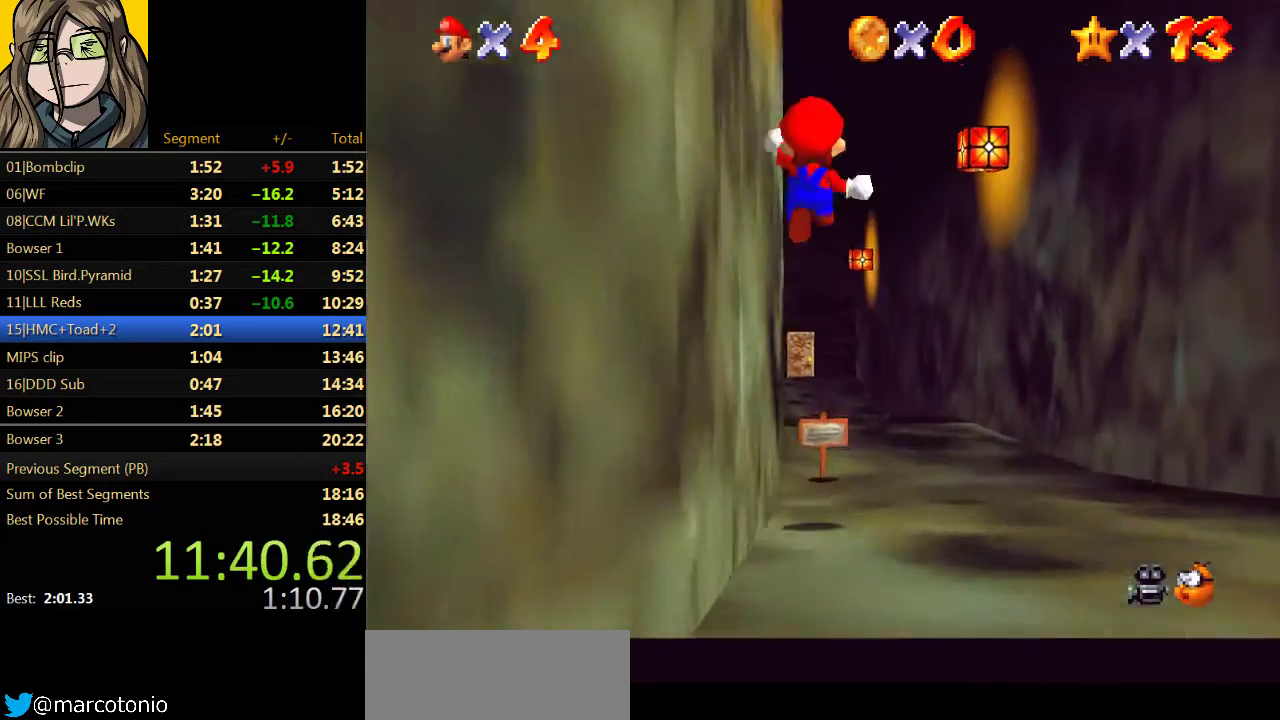
{"buttons": ["Z"], "left_stick": "center", "events": [[200, "left_stick", "center"]]}
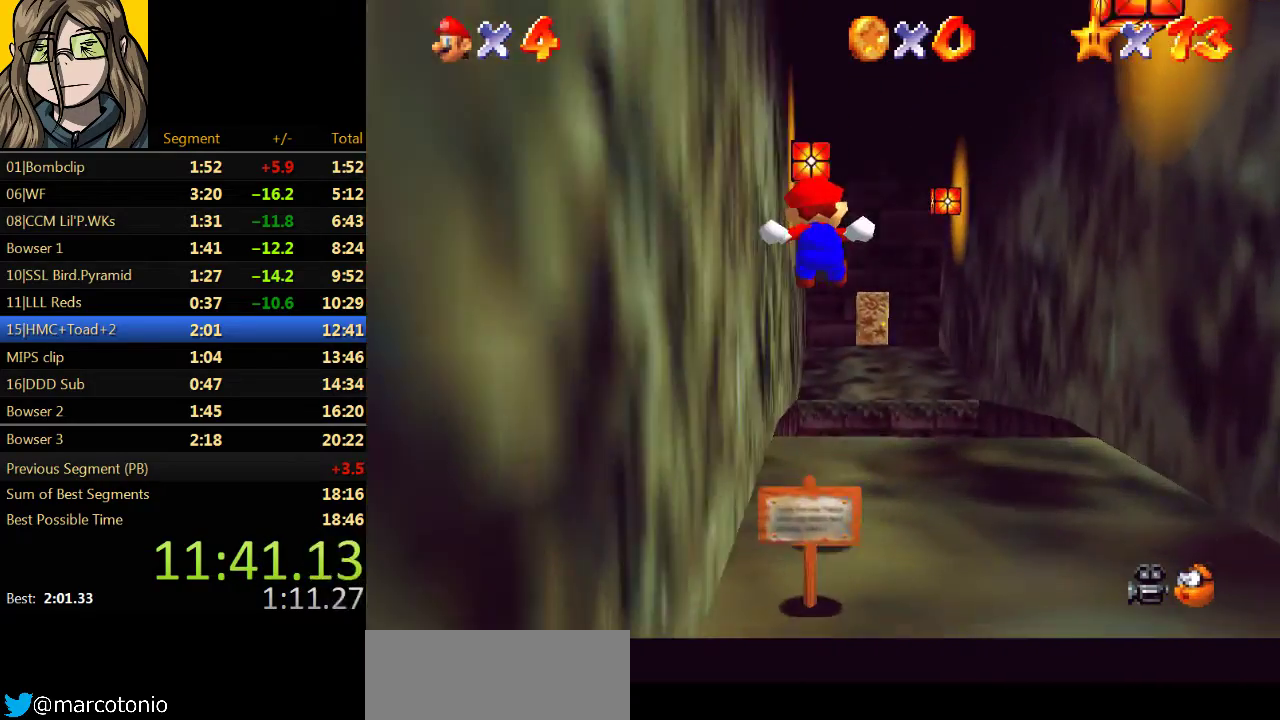
{"buttons": ["A", "Z"], "left_stick": "up", "events": [[100, "left_stick", "up"], [367, "A", "down"]]}
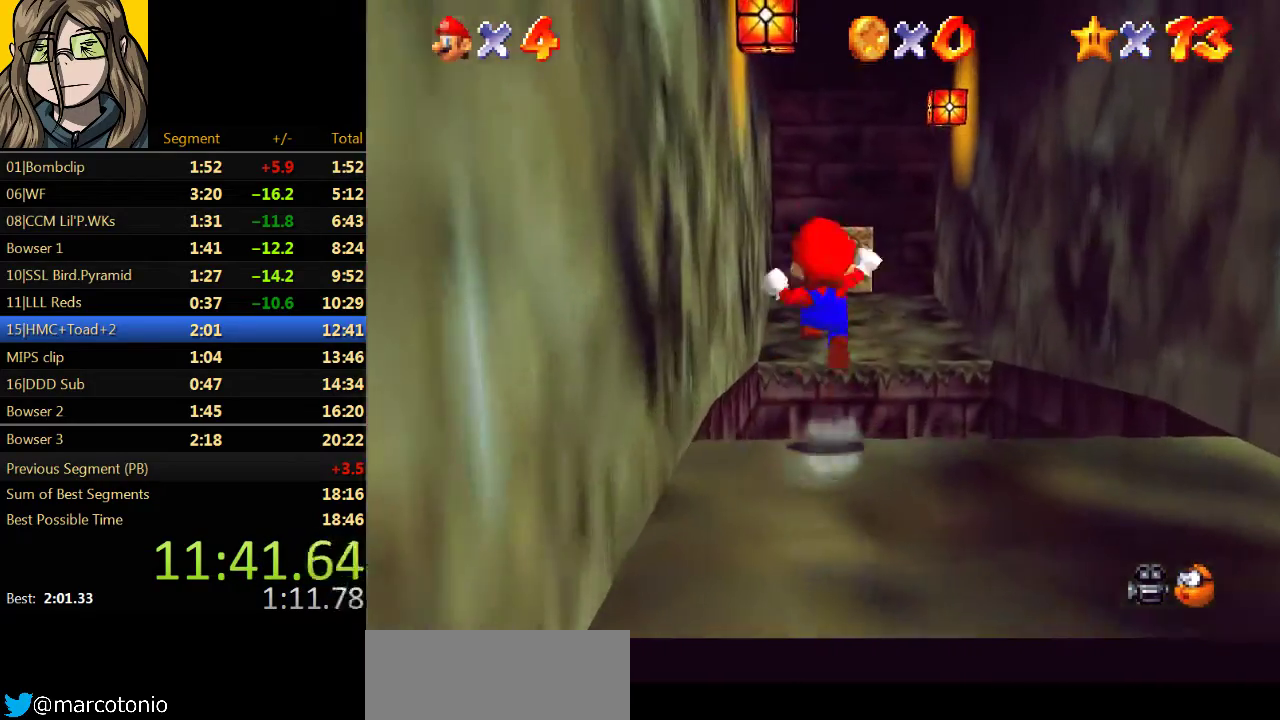
{"buttons": ["Z"], "left_stick": "up", "events": [[333, "A", "up"]]}
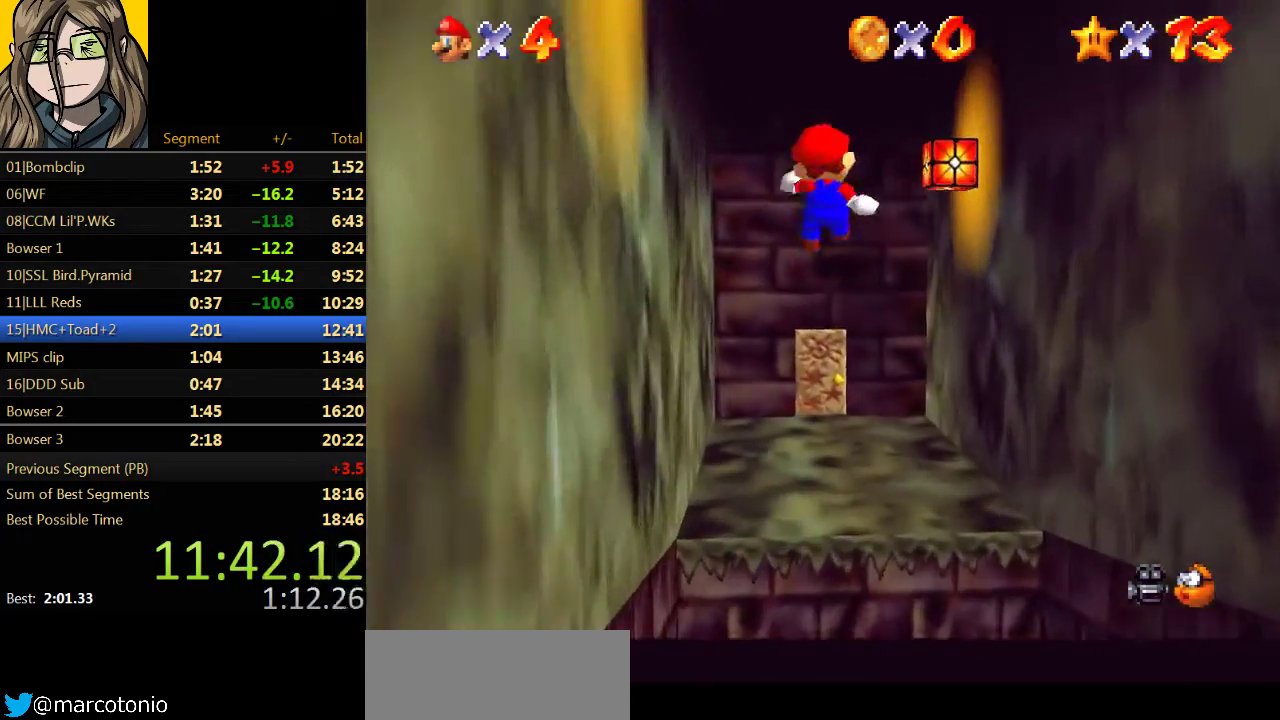
{"buttons": [], "left_stick": "up", "events": [[233, "Z", "up"]]}
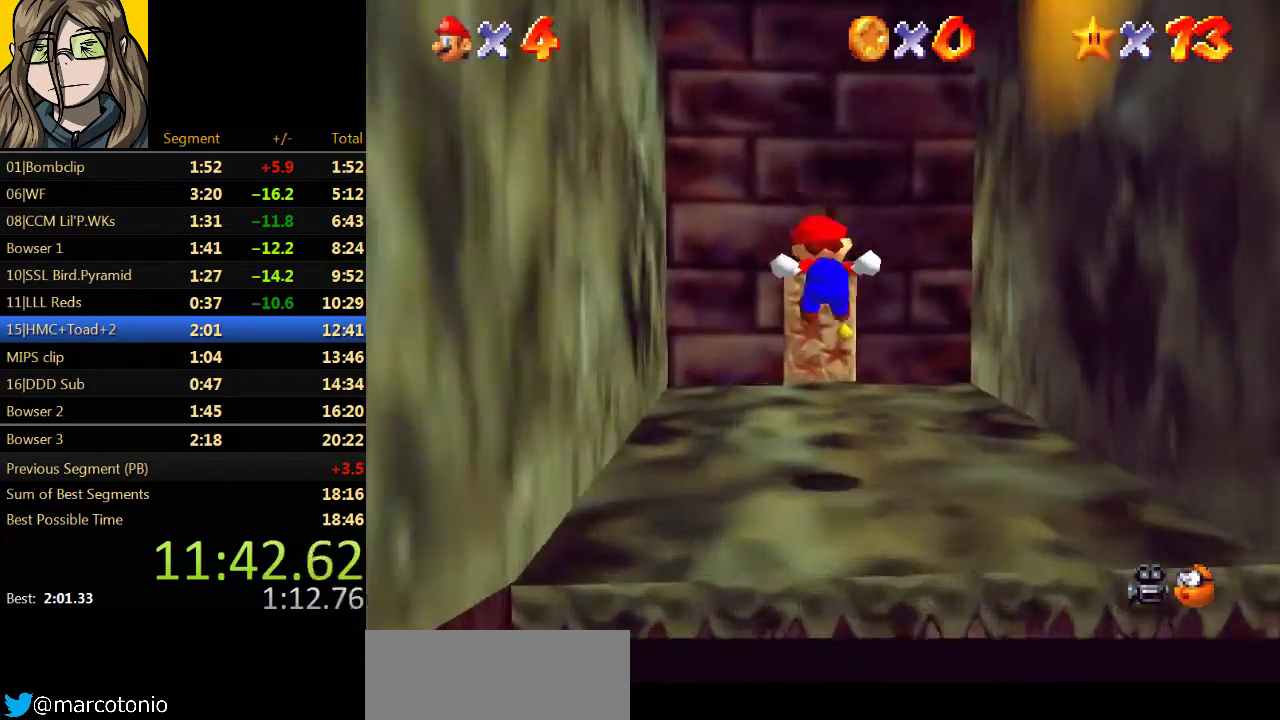
{"buttons": [], "left_stick": "up", "events": []}
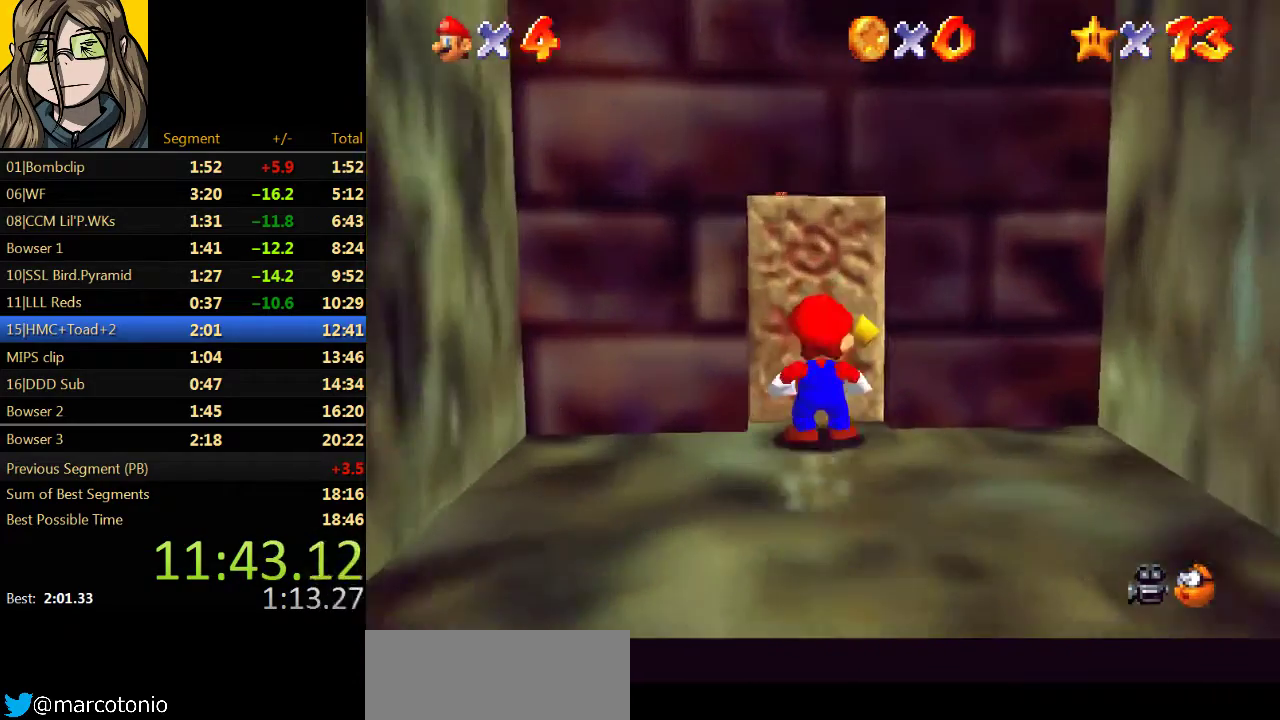
{"buttons": ["A"], "left_stick": "up-right", "events": [[167, "A", "down"], [267, "left_stick", "up-right"]]}
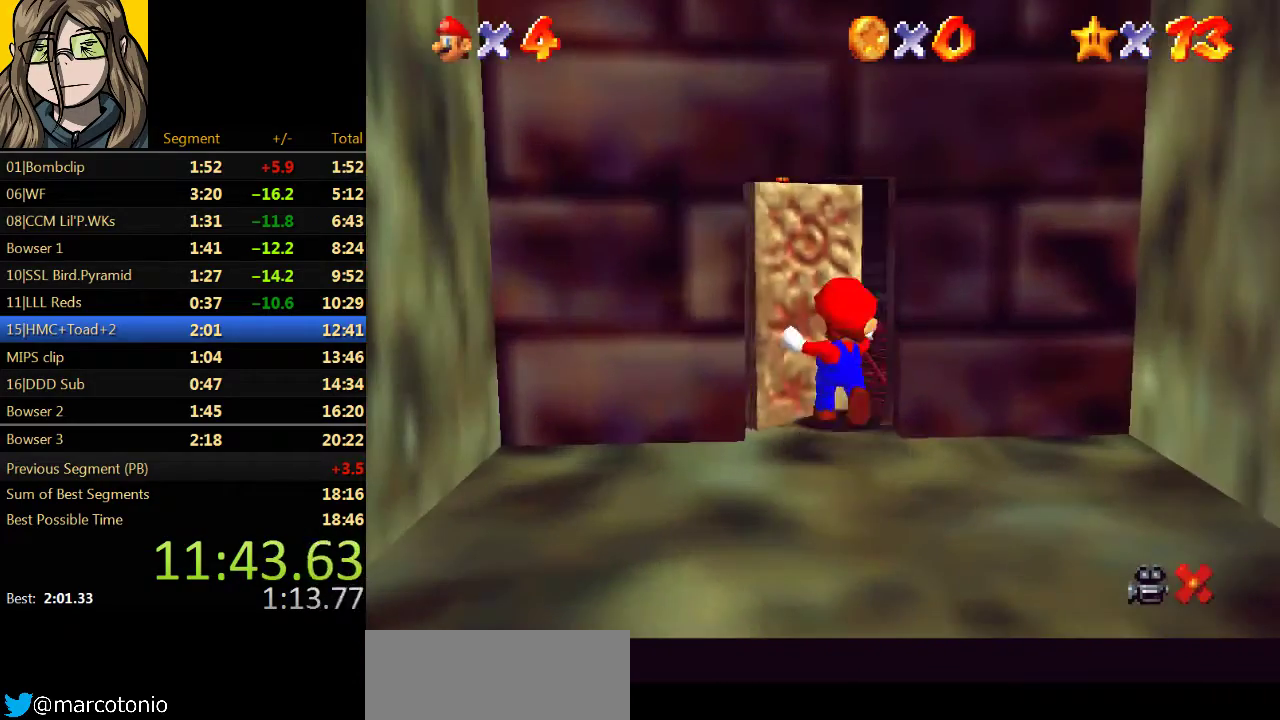
{"buttons": ["A"], "left_stick": "up-right", "events": [[167, "left_stick", "left"], [233, "left_stick", "up-right"]]}
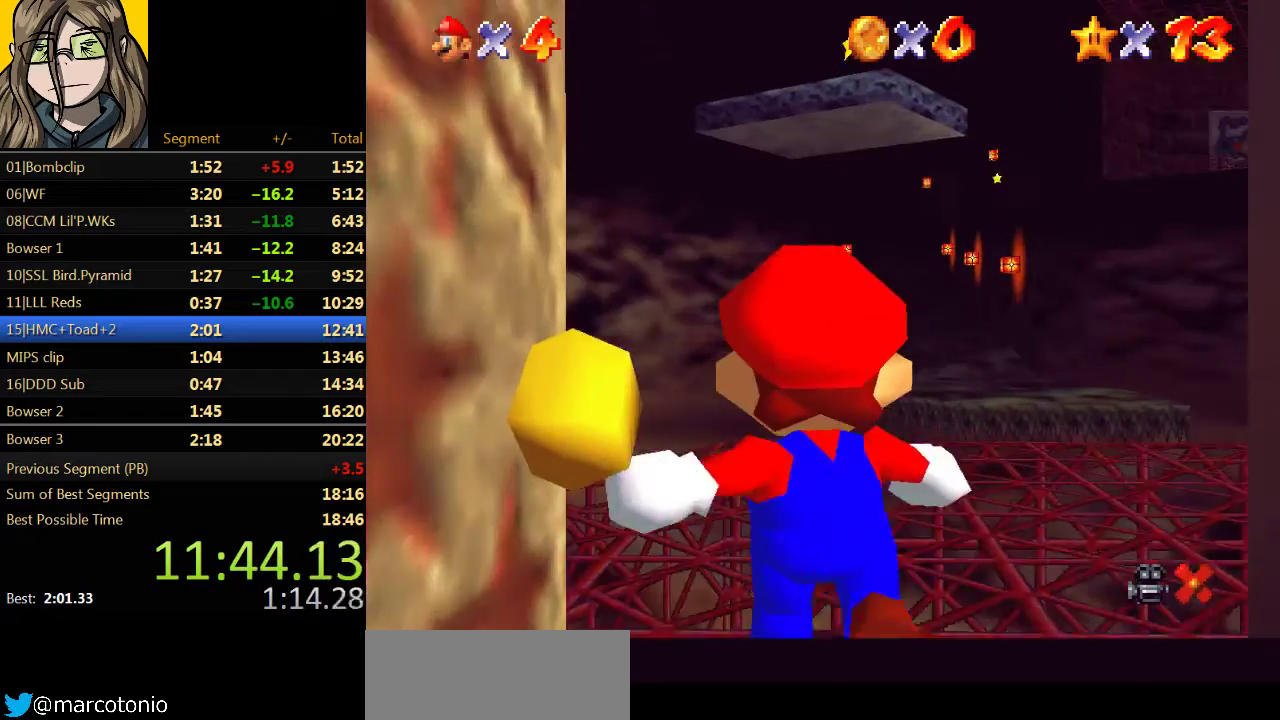
{"buttons": ["A"], "left_stick": "up-right", "events": []}
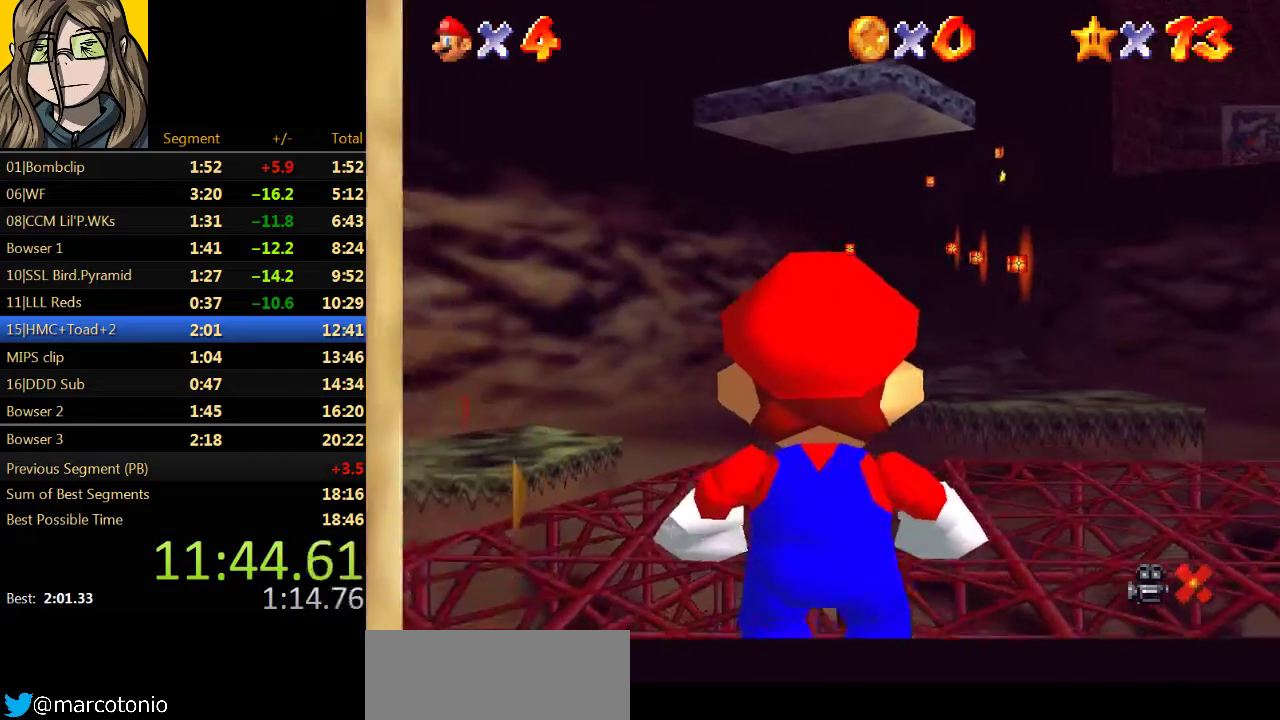
{"buttons": ["A"], "left_stick": "up-right", "events": [[333, "B", "down"], [500, "B", "up"]]}
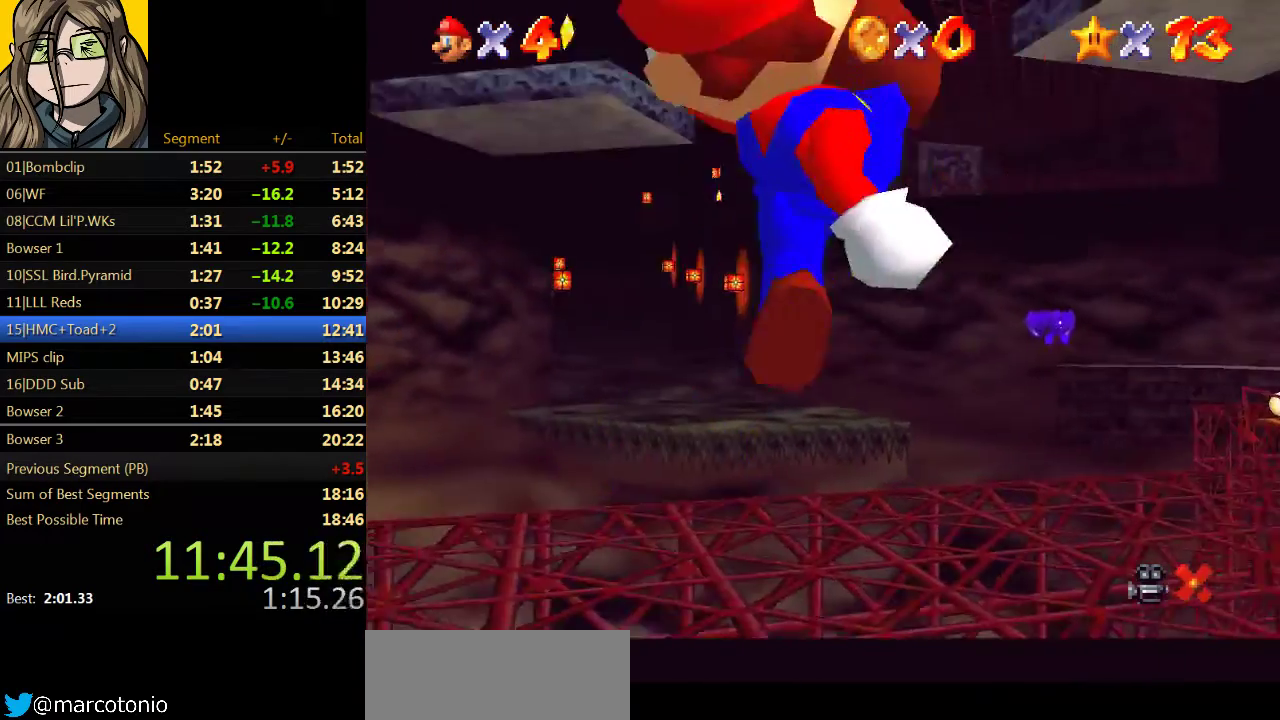
{"buttons": [], "left_stick": "up-right", "events": [[333, "A", "up"]]}
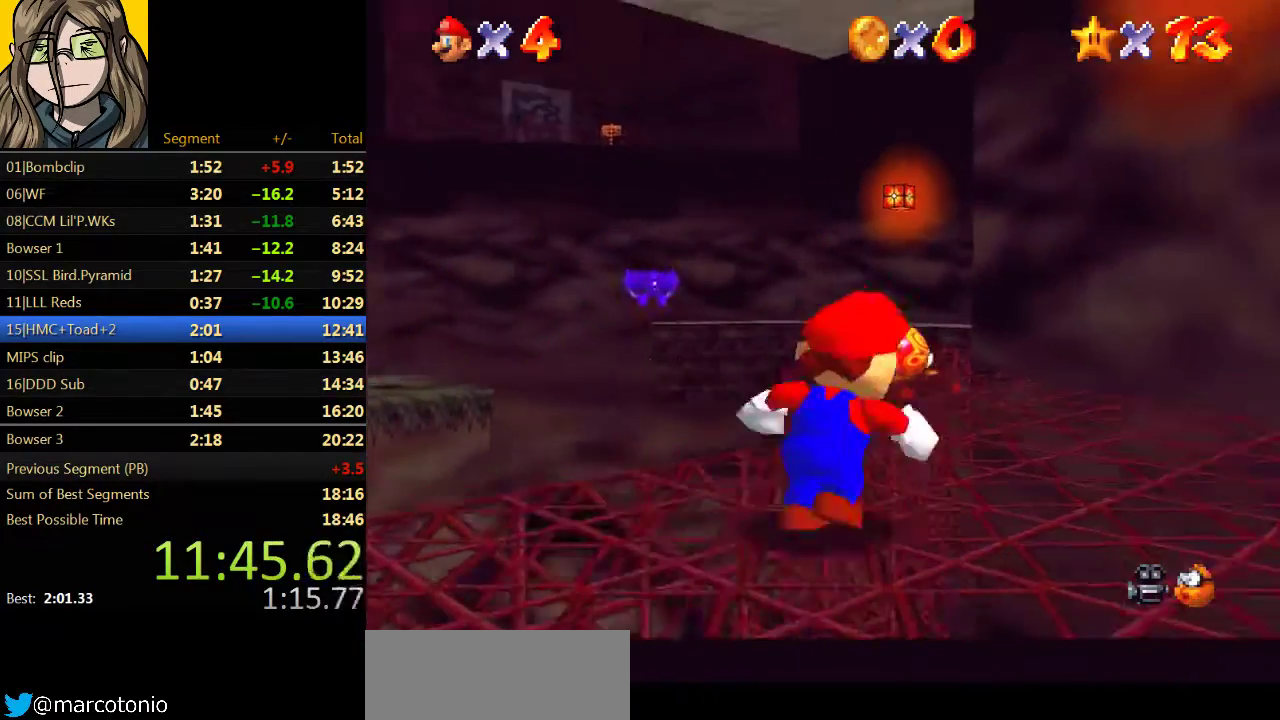
{"buttons": [], "left_stick": "up", "events": [[33, "A", "down"], [100, "A", "up"], [167, "left_stick", "up"]]}
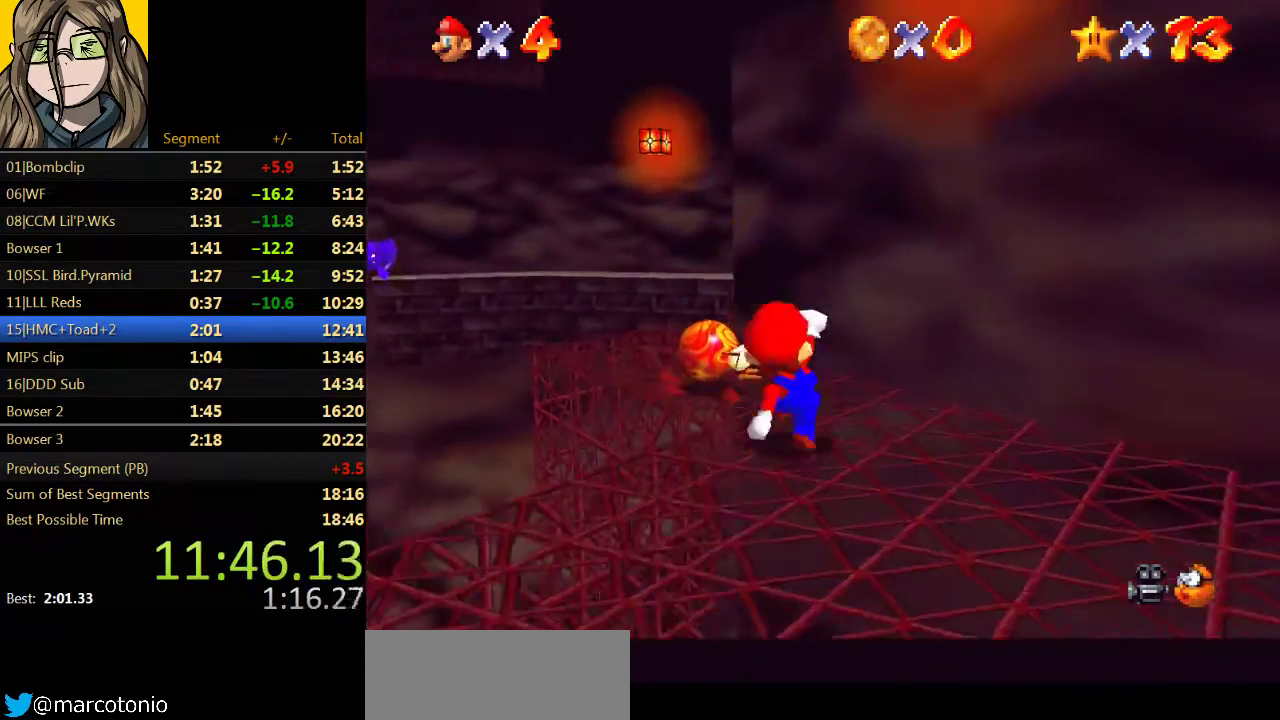
{"buttons": ["A"], "left_stick": "up", "events": [[67, "A", "down"], [333, "A", "up"], [500, "A", "down"]]}
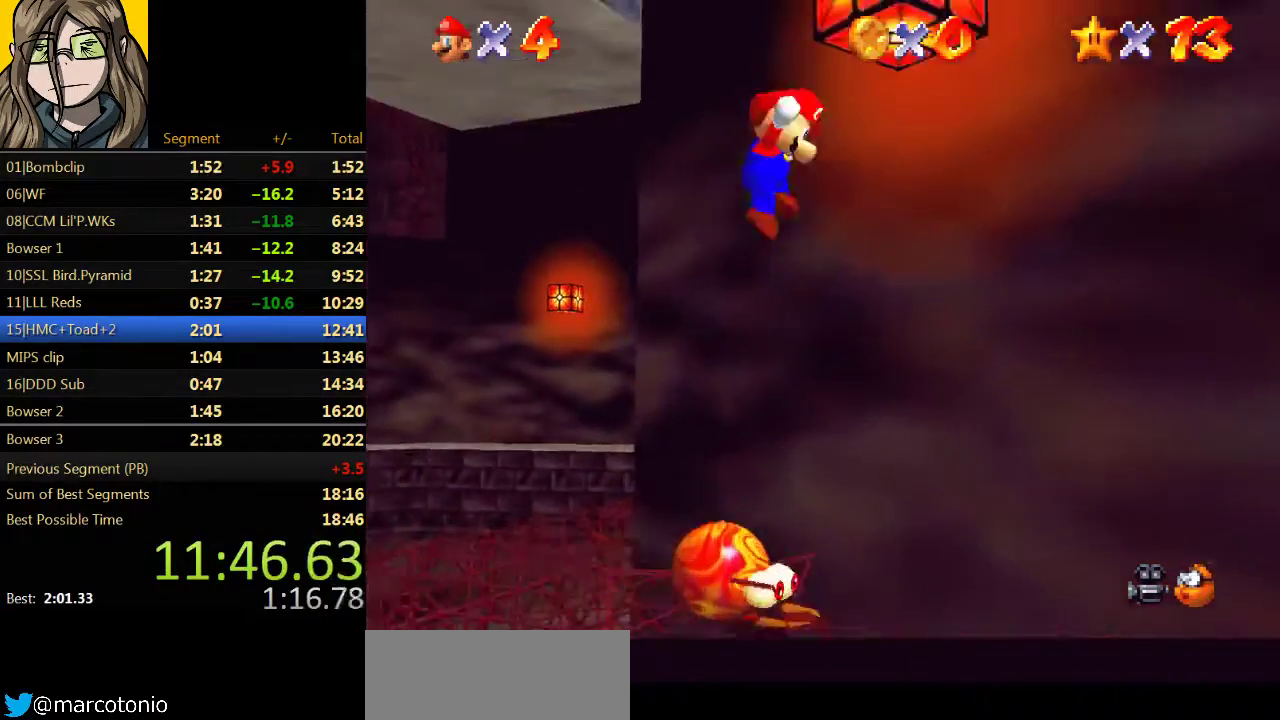
{"buttons": ["A"], "left_stick": "up-right", "events": [[267, "left_stick", "up-right"]]}
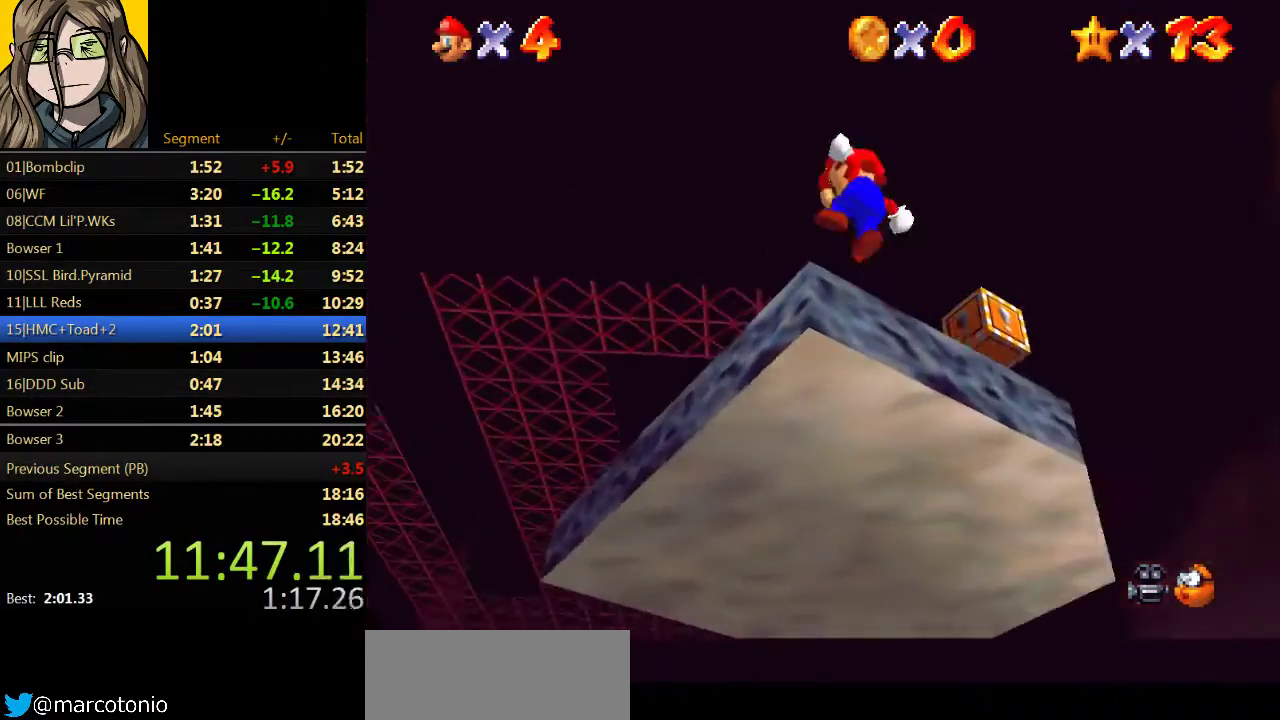
{"buttons": ["A"], "left_stick": "up-right", "events": [[267, "A", "up"], [433, "A", "down"]]}
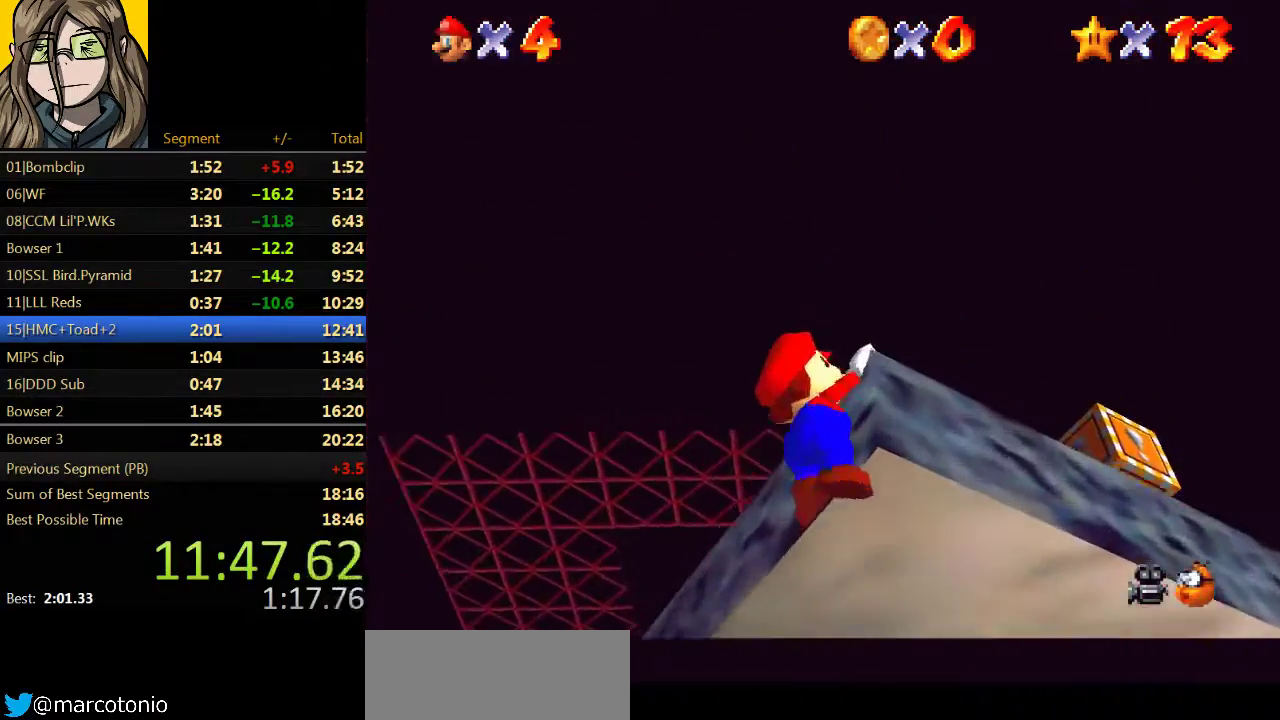
{"buttons": ["C_DOWN"], "left_stick": "up", "events": [[67, "A", "up"], [200, "left_stick", "up"], [467, "C_DOWN", "down"]]}
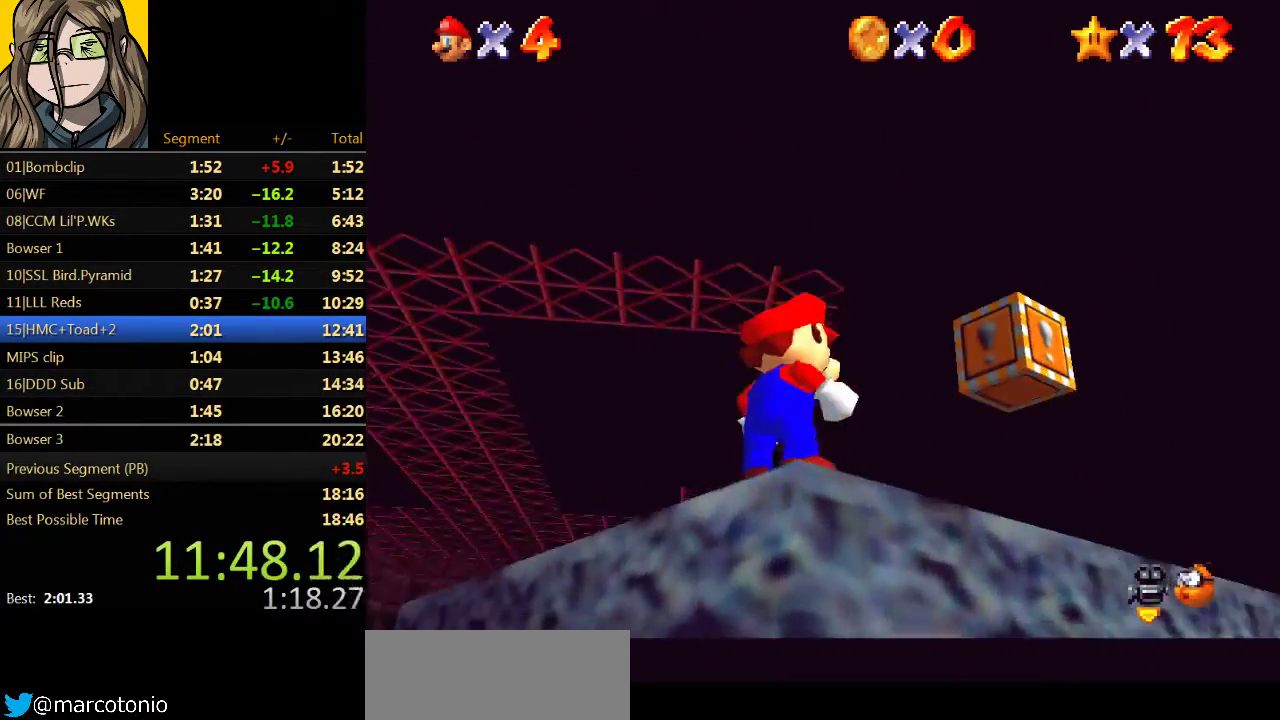
{"buttons": [], "left_stick": "up", "events": [[100, "C_DOWN", "up"]]}